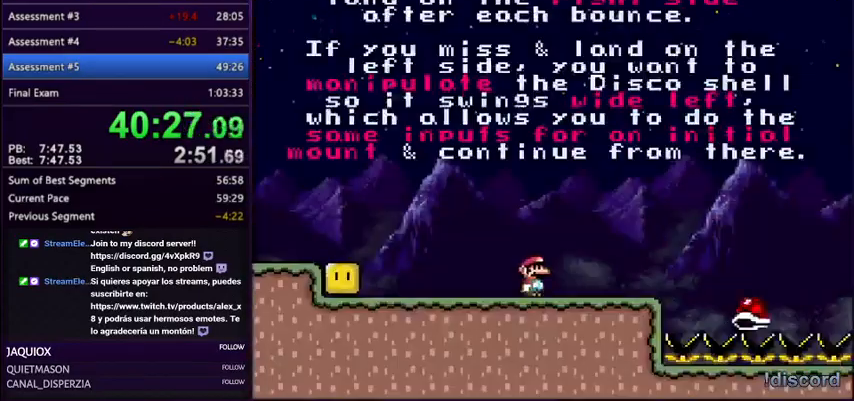
Gameplay with a controller (Nintendo layout); each line is a JSON object with the inputs held at the frame after it. "events" lists button and stick changes between this image and that frame as [ms after this image, input, new state], when the widget could be followed in between. Not read: L3 R3.
{"buttons": ["Y", "DPAD_RIGHT"], "events": [[333, "B", "down"], [433, "B", "up"]]}
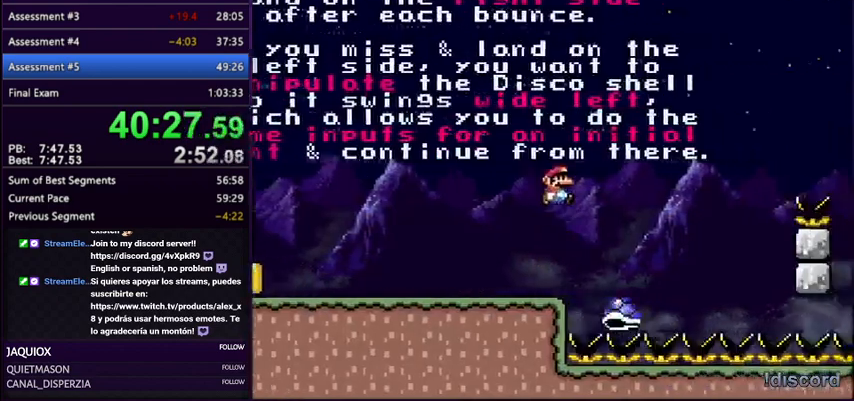
{"buttons": ["B", "Y", "DPAD_RIGHT"], "events": [[134, "B", "down"], [200, "DPAD_LEFT", "down"], [200, "DPAD_RIGHT", "up"], [434, "DPAD_LEFT", "up"], [434, "DPAD_RIGHT", "down"]]}
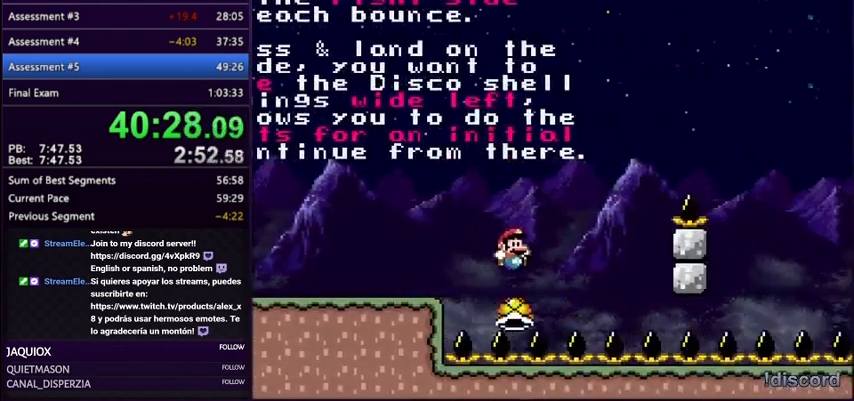
{"buttons": ["B", "Y", "DPAD_LEFT"], "events": [[200, "B", "up"], [333, "B", "down"], [500, "DPAD_LEFT", "down"], [500, "DPAD_RIGHT", "up"]]}
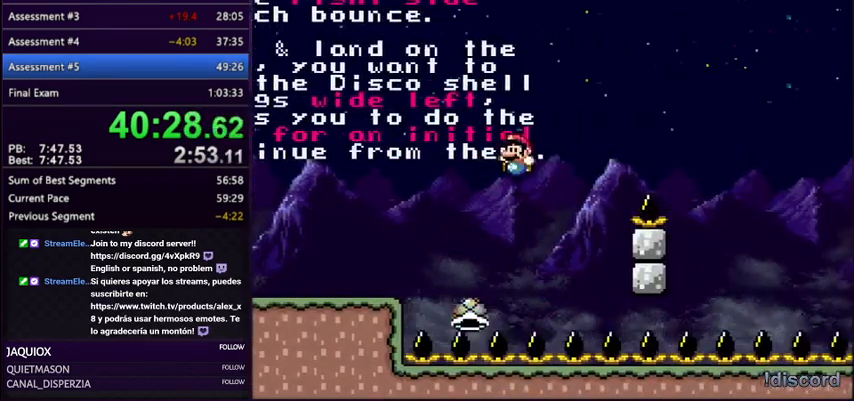
{"buttons": ["B", "Y", "DPAD_RIGHT"], "events": [[234, "DPAD_LEFT", "up"], [234, "DPAD_RIGHT", "down"]]}